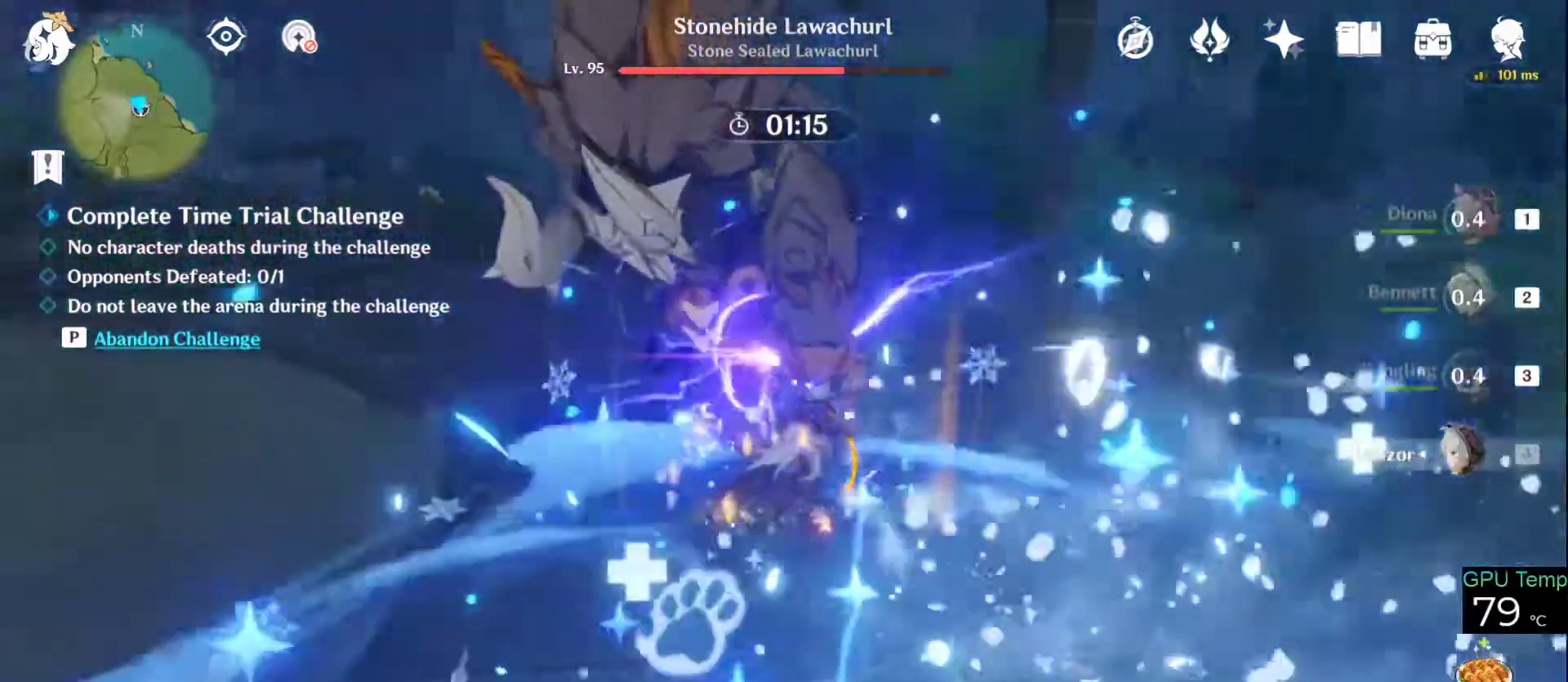
Gameplay with keyboard and mouse; each line is a JSON object with the keys and mouse buttons held at the frame after it. "events" lists presses ("down") and releases ("up") of "1", "2", "3", "4", "5", "a", "alt", "c", "caps_lock", "ctrl", "d", "e", "f", "g", "q", "r", "s", "shift", "space", "t", "tab", "v", "w", "x", "z", "mouse_left", "mouse_wheel" and "mouse_right" between this image and that frame as [ms after this image, input, new state], when the widget could be followed in between. "mouse_left", "mouse_wheel", "mouse_right" = the "left", "wheel", "right" buttons of the "mouse" list. No other keys are recorded. "wheel" means that the mouse wheel is clicked or scrolled. Not read: mouse_move.
{"keys": ["a", "e", "w"], "mouse": ["right"], "events": [[350, "a", "down"], [433, "mouse_right", "down"]]}
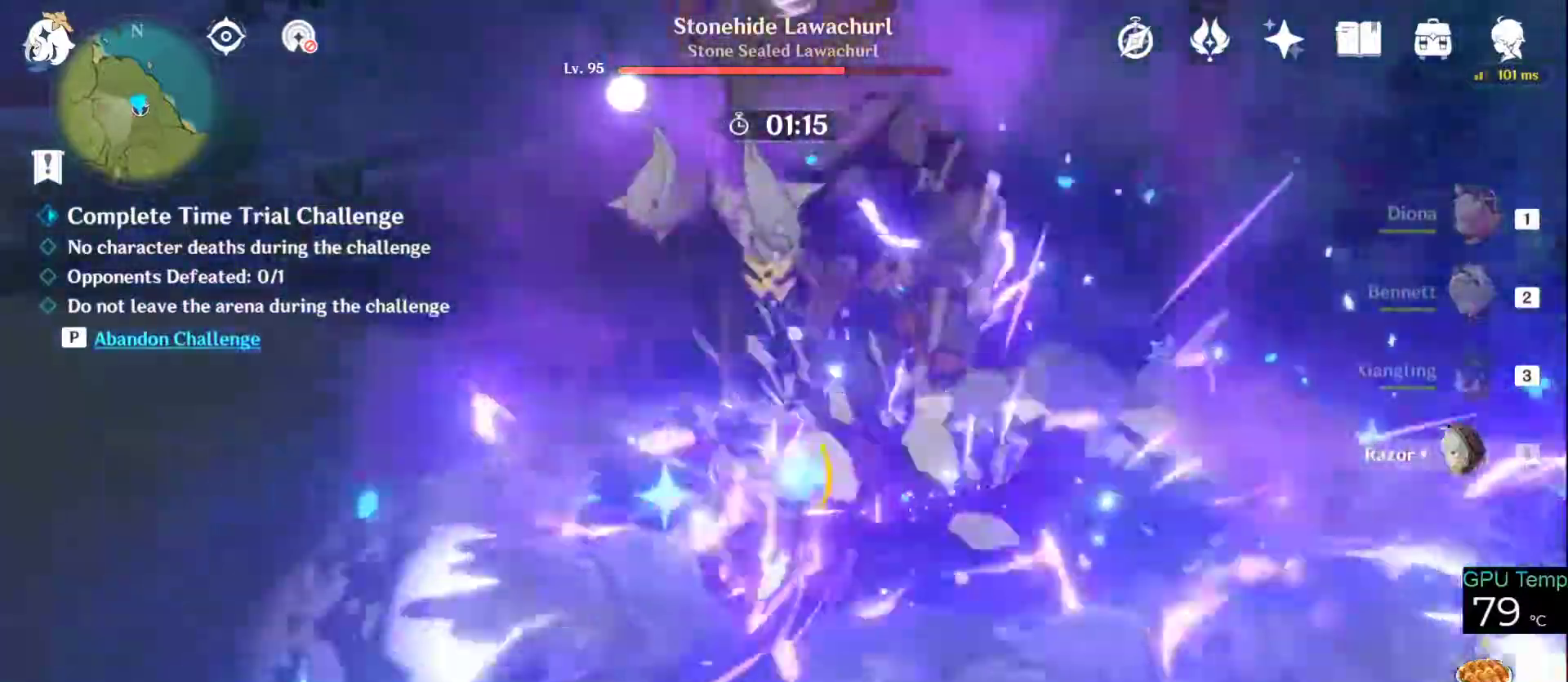
{"keys": ["q", "w"], "mouse": ["left"], "events": [[33, "a", "up"], [33, "e", "up"], [83, "mouse_right", "up"], [133, "q", "down"], [233, "q", "up"], [316, "mouse_left", "down"], [316, "q", "down"], [416, "q", "up"], [466, "mouse_left", "up"], [500, "mouse_left", "down"], [500, "q", "down"]]}
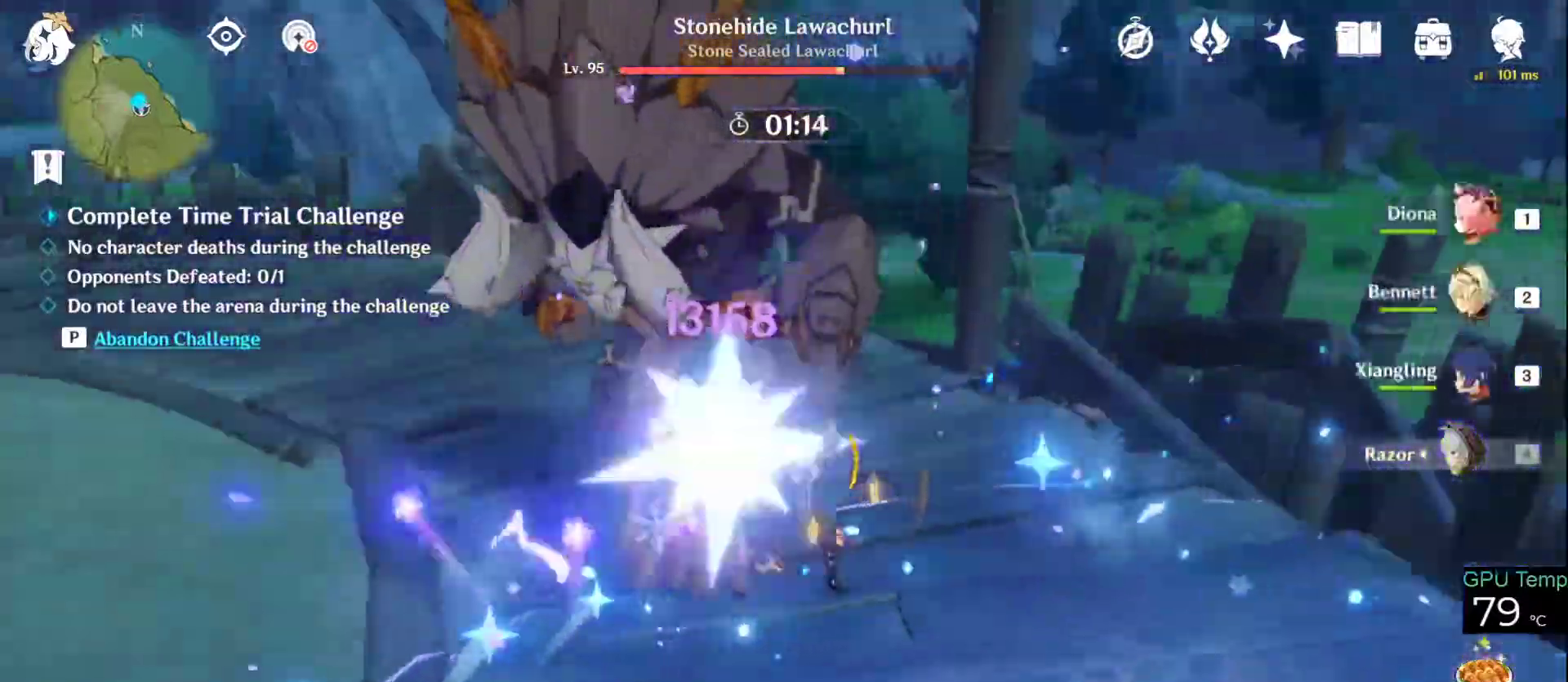
{"keys": ["w"], "mouse": [], "events": [[100, "q", "up"], [150, "mouse_left", "up"], [200, "mouse_left", "down"], [200, "q", "down"], [283, "mouse_left", "up"], [283, "q", "up"], [350, "mouse_left", "down"], [350, "q", "down"], [433, "mouse_left", "up"], [483, "q", "up"]]}
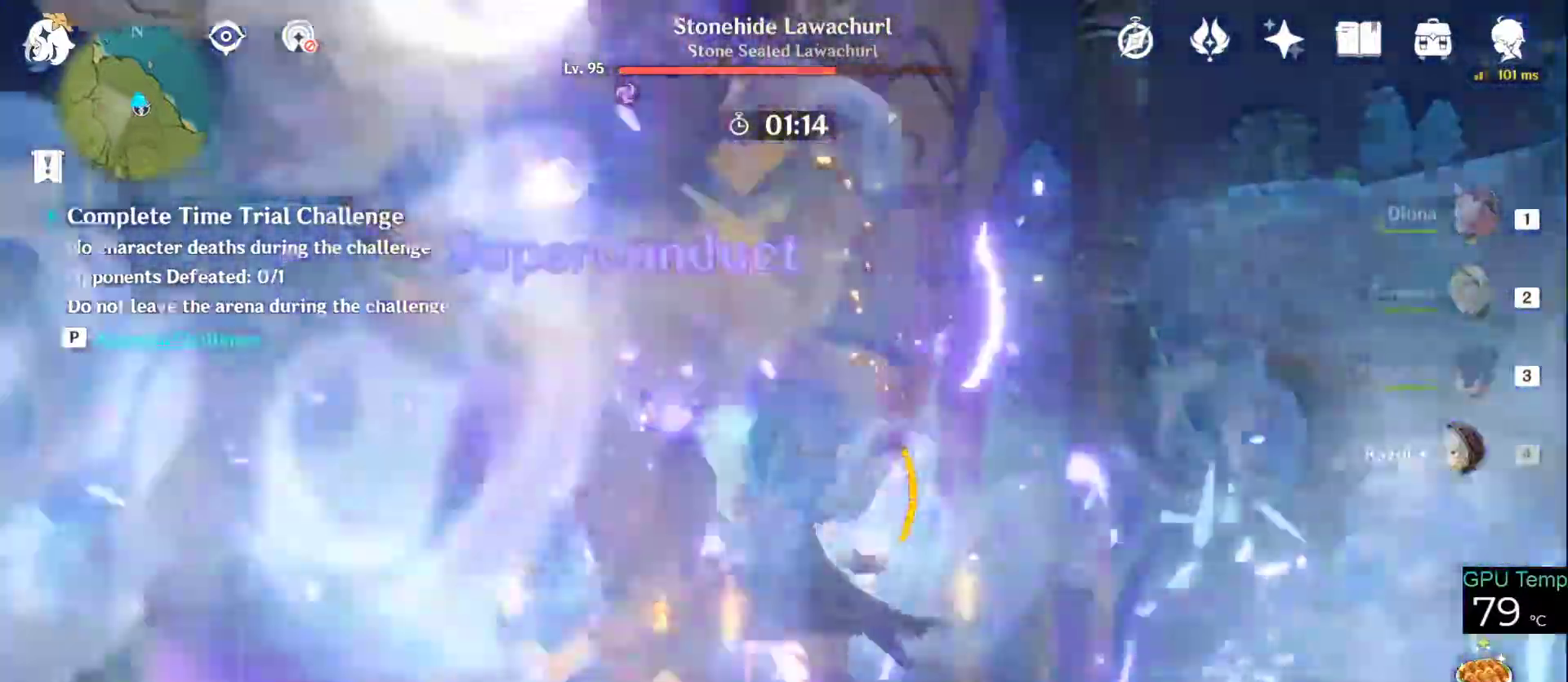
{"keys": ["w"], "mouse": [], "events": [[33, "mouse_left", "down"], [66, "q", "down"], [116, "mouse_left", "up"], [166, "mouse_left", "down"], [166, "q", "up"], [300, "mouse_left", "up"], [350, "mouse_left", "down"], [450, "mouse_left", "up"]]}
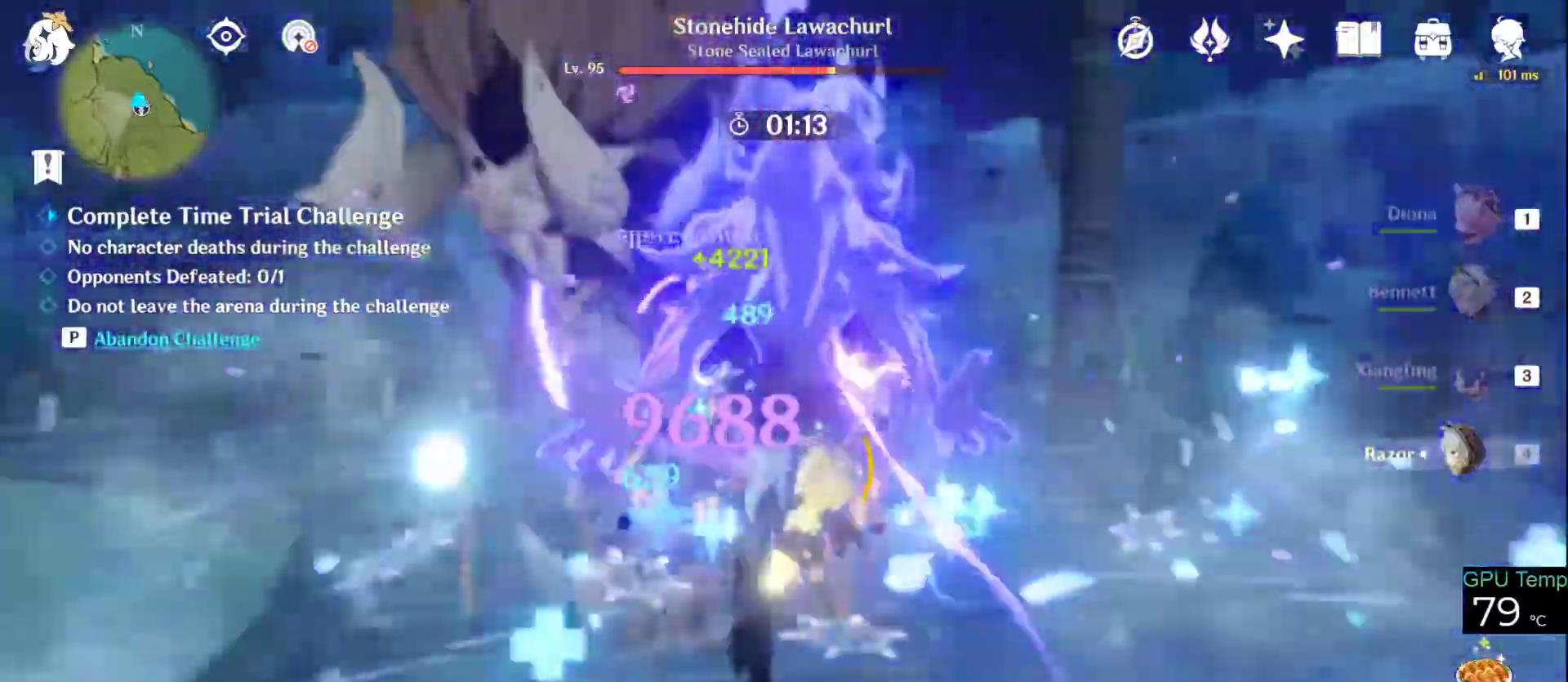
{"keys": ["w"], "mouse": [], "events": [[50, "mouse_left", "down"], [133, "mouse_left", "up"], [183, "mouse_left", "down"], [316, "mouse_left", "up"], [366, "mouse_left", "down"], [466, "mouse_left", "up"]]}
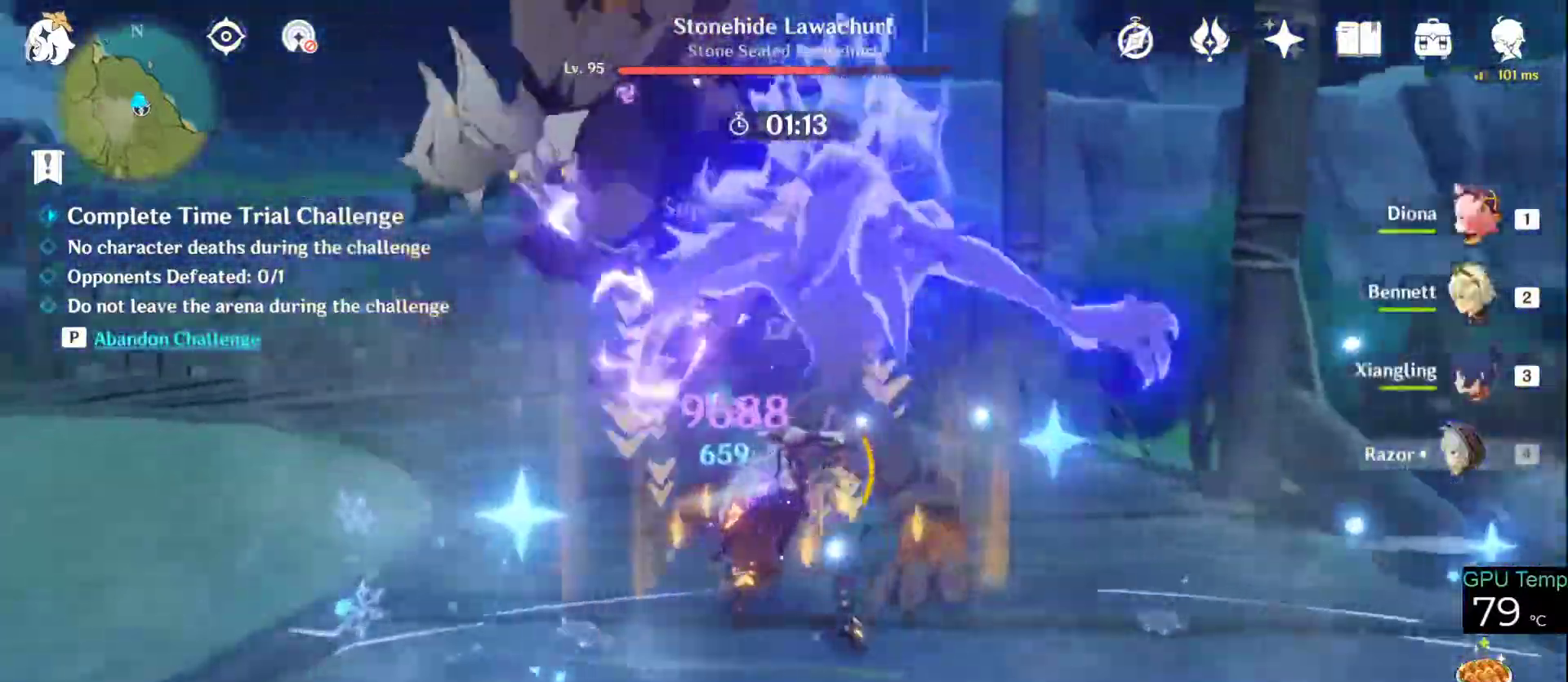
{"keys": ["w"], "mouse": [], "events": [[16, "mouse_left", "down"], [100, "mouse_left", "up"], [200, "mouse_left", "down"], [283, "mouse_left", "up"], [350, "mouse_left", "down"], [466, "mouse_left", "up"]]}
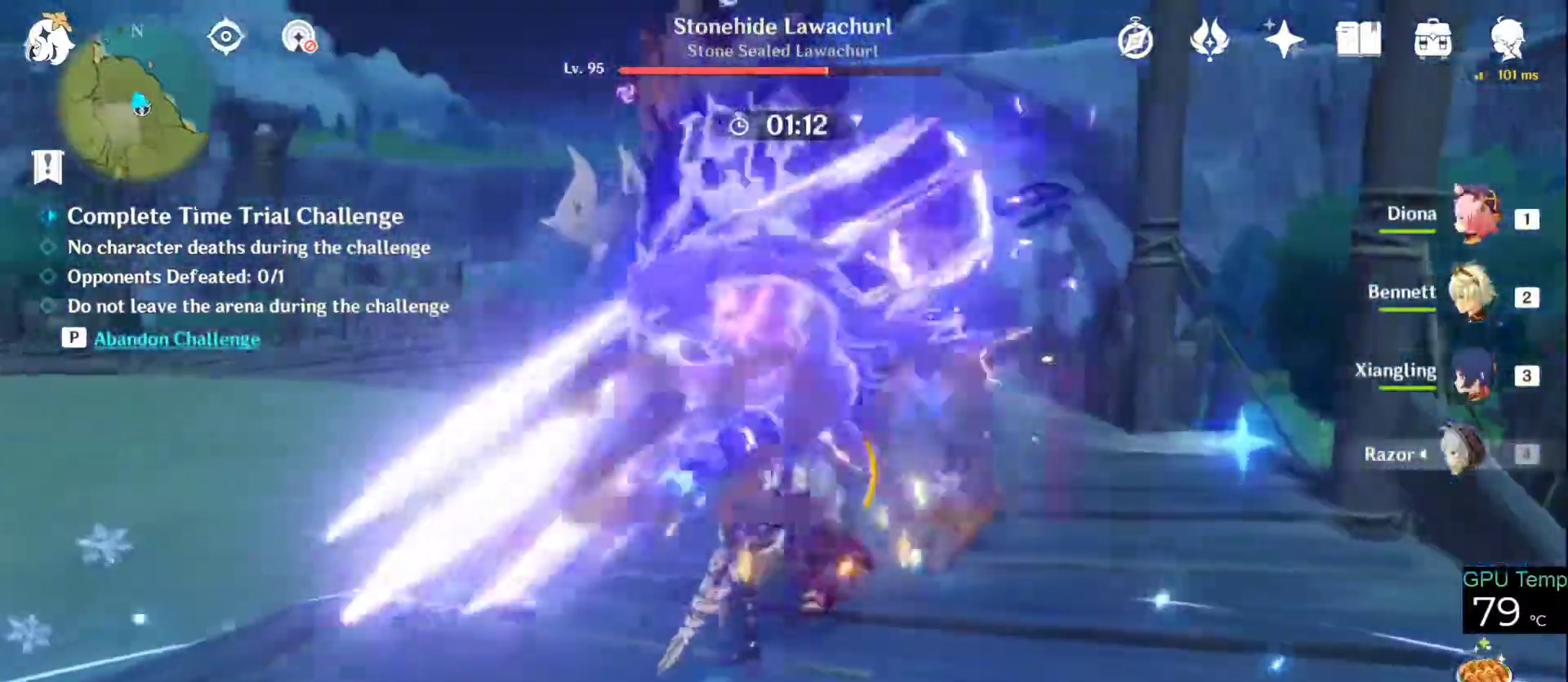
{"keys": ["d", "w"], "mouse": ["left"], "events": [[183, "a", "down"], [183, "mouse_right", "down"], [250, "mouse_right", "up"], [300, "d", "down"], [300, "mouse_left", "down"], [350, "a", "up"], [350, "w", "up"], [400, "mouse_left", "up"], [433, "mouse_left", "down"], [433, "w", "down"]]}
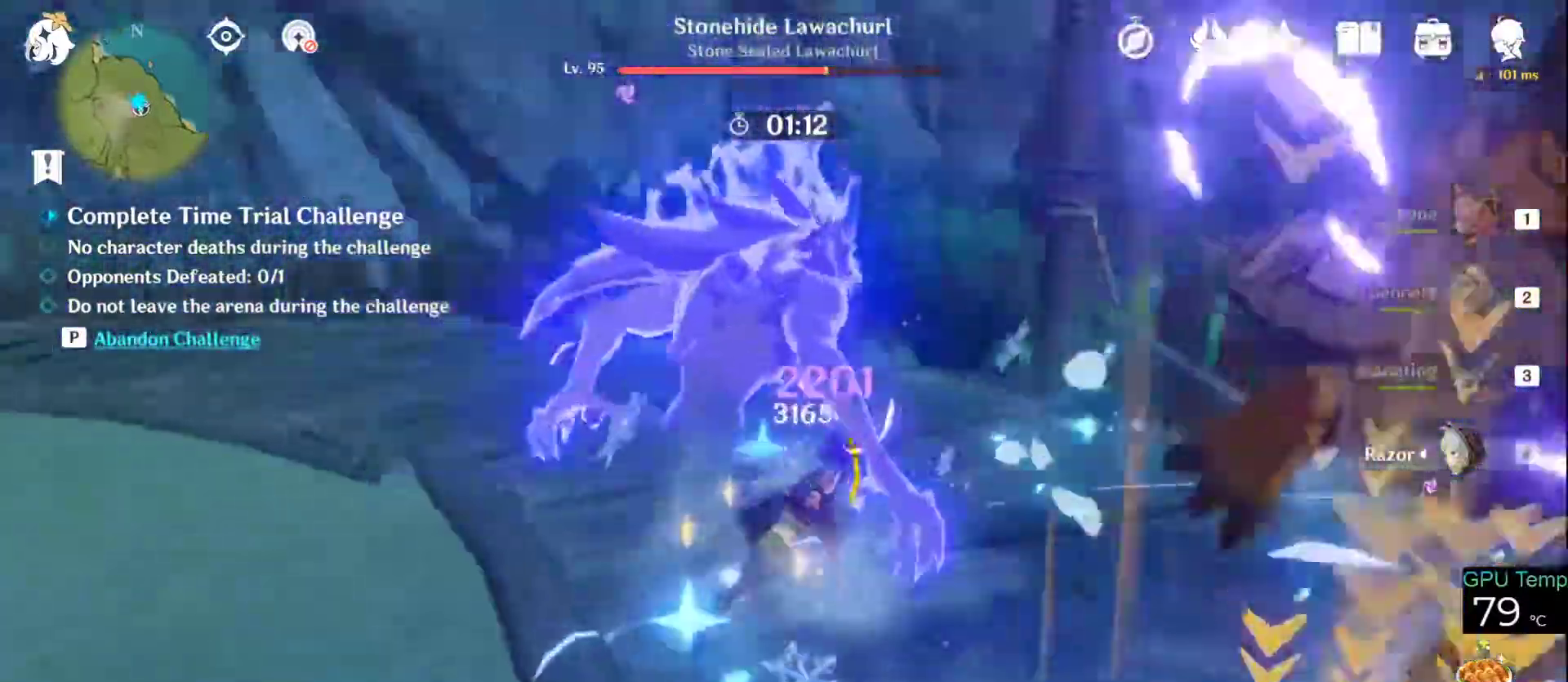
{"keys": ["w"], "mouse": ["left"], "events": [[83, "mouse_left", "up"], [133, "mouse_left", "down"], [216, "mouse_left", "up"], [266, "mouse_left", "down"], [366, "mouse_left", "up"], [416, "mouse_left", "down"], [466, "d", "up"]]}
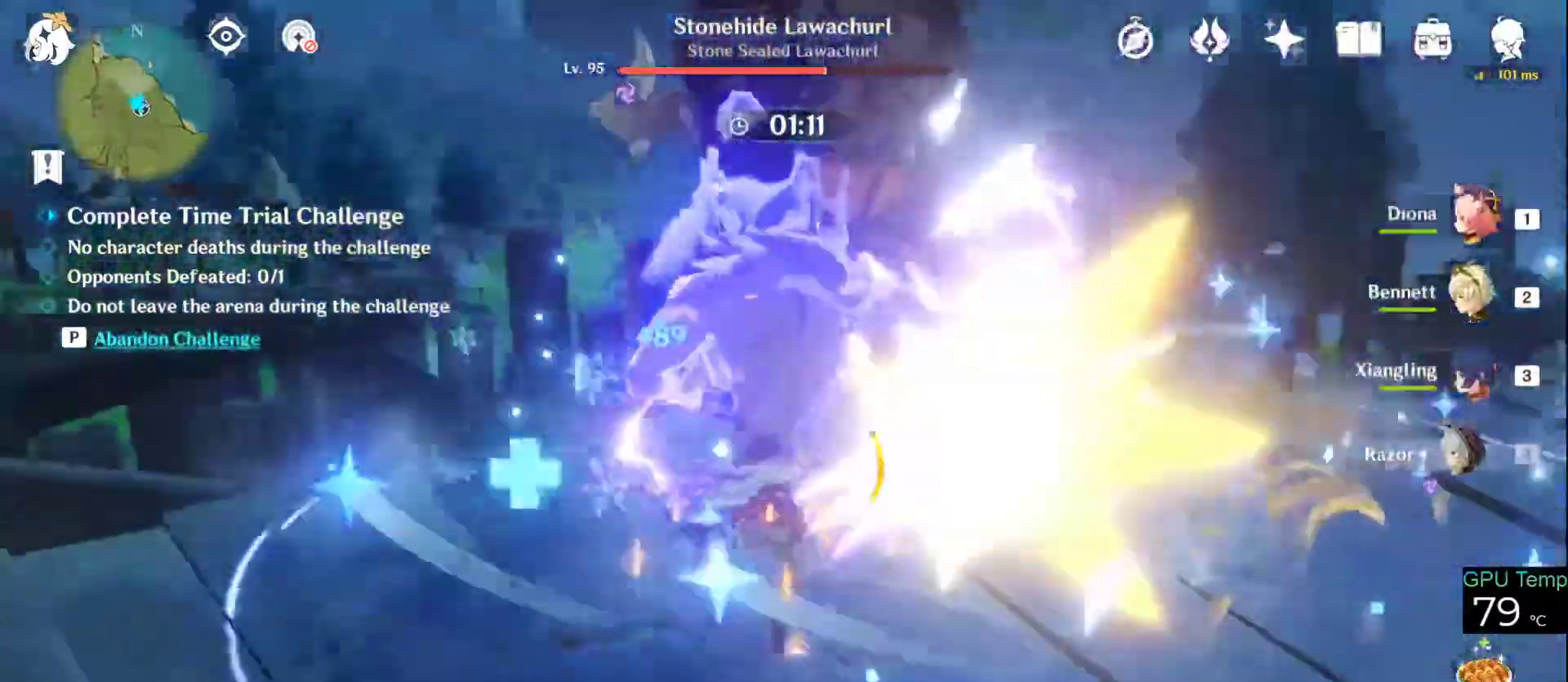
{"keys": ["w"], "mouse": ["left"], "events": [[50, "mouse_left", "up"], [100, "mouse_left", "down"], [200, "mouse_left", "up"], [250, "mouse_left", "down"], [333, "mouse_left", "up"], [433, "mouse_left", "down"]]}
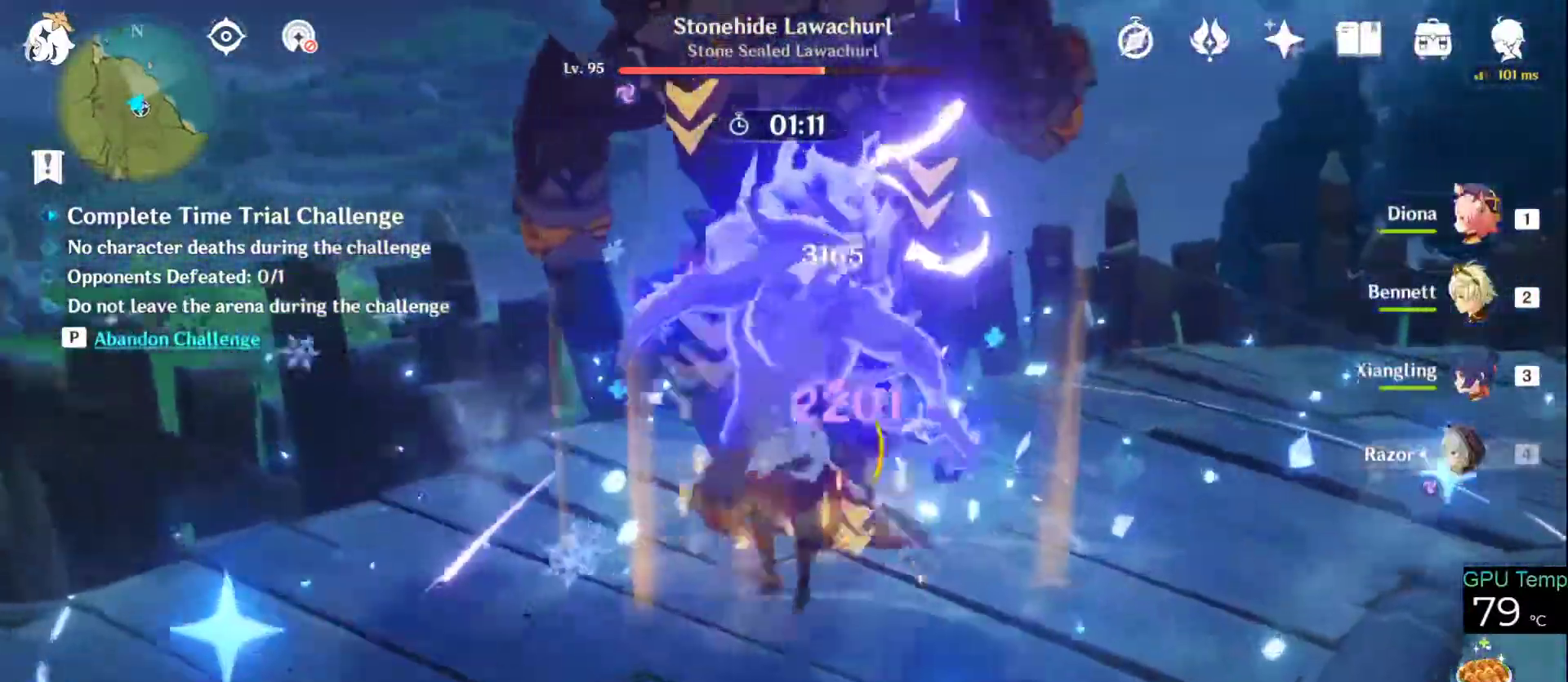
{"keys": ["a", "w"], "mouse": ["left"], "events": [[16, "mouse_left", "up"], [83, "mouse_right", "down"], [166, "d", "down"], [216, "mouse_right", "up"], [300, "mouse_left", "down"], [350, "d", "up"], [400, "a", "down"], [400, "mouse_left", "up"], [450, "mouse_left", "down"]]}
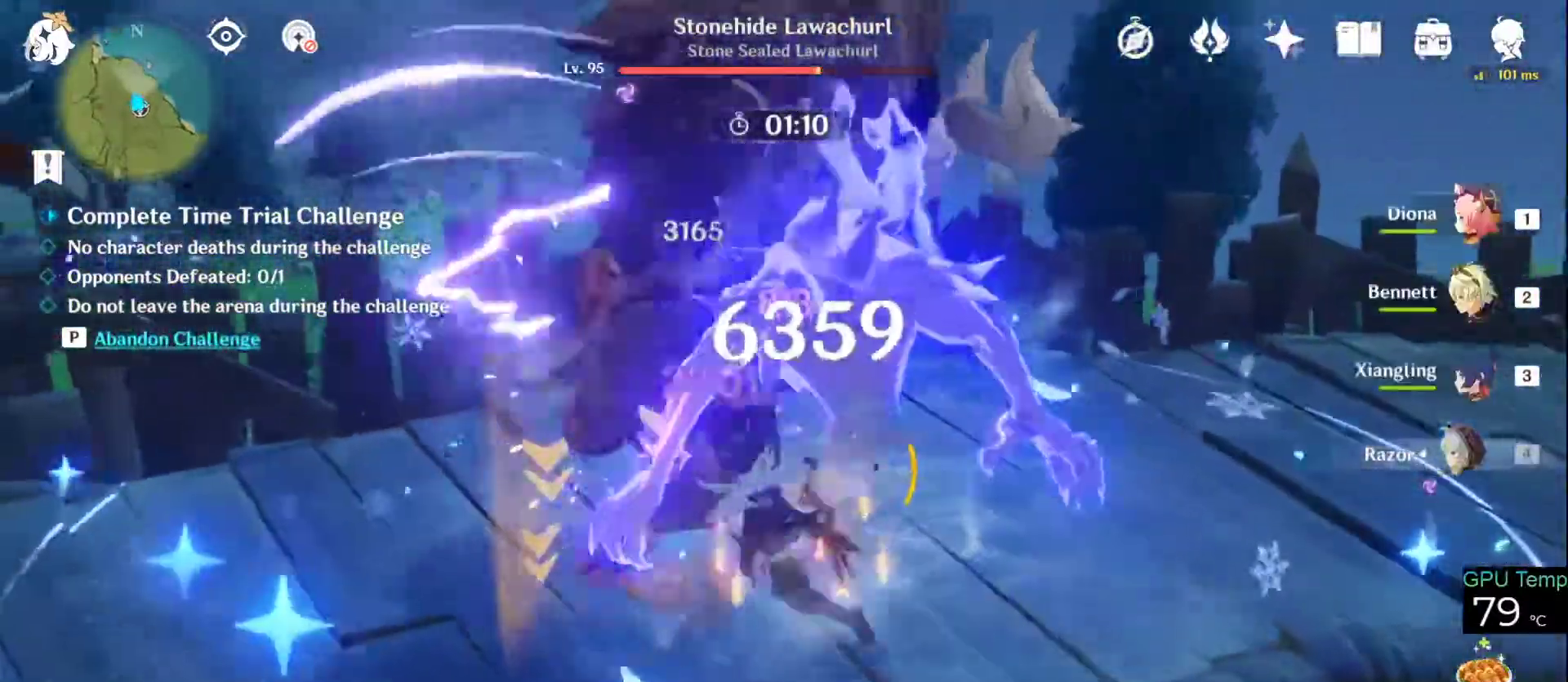
{"keys": ["w"], "mouse": ["left"], "events": [[50, "mouse_left", "up"], [100, "a", "up"], [100, "mouse_left", "down"], [183, "mouse_left", "up"], [266, "mouse_left", "down"], [366, "mouse_left", "up"], [416, "mouse_left", "down"]]}
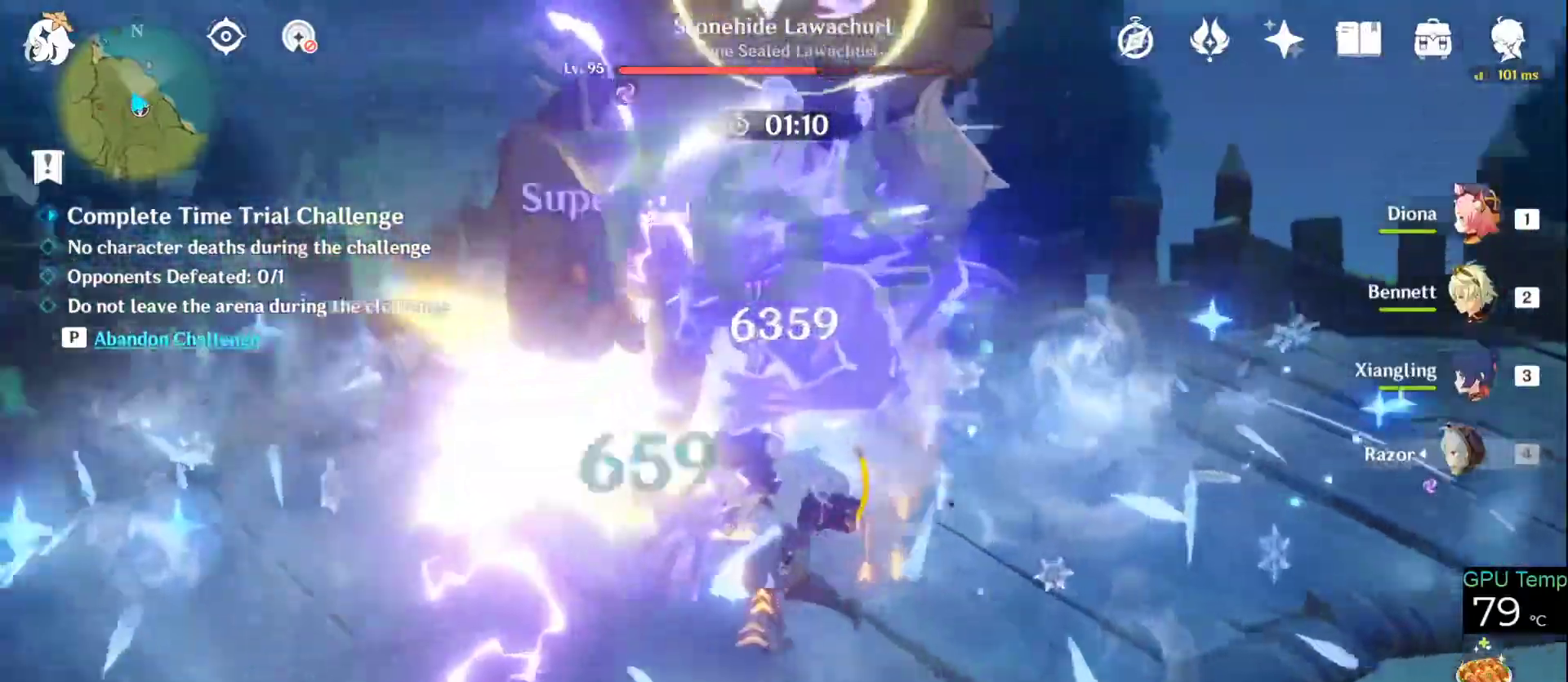
{"keys": ["w"], "mouse": [], "events": [[16, "mouse_left", "up"], [100, "mouse_left", "down"], [200, "mouse_left", "up"], [233, "mouse_left", "down"], [350, "mouse_left", "up"], [383, "mouse_left", "down"], [466, "mouse_left", "up"]]}
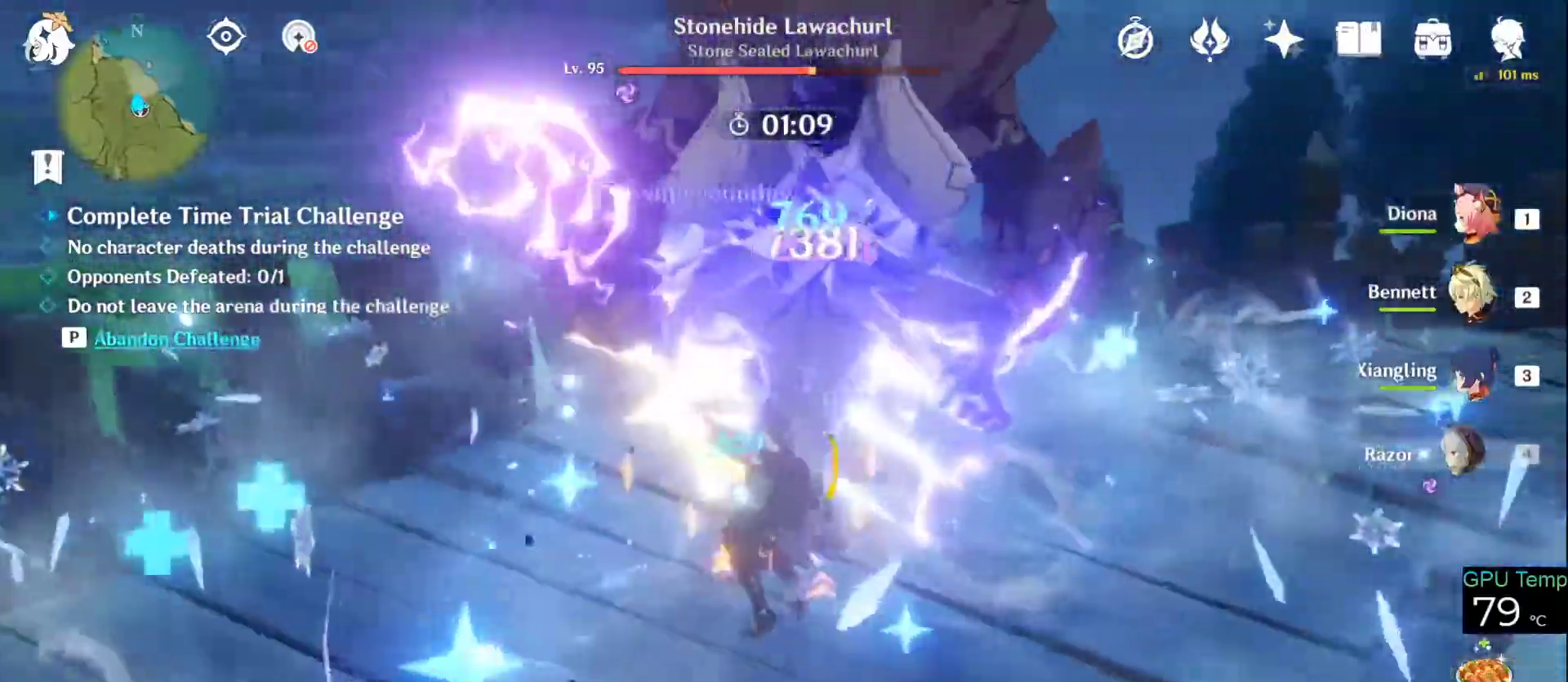
{"keys": ["w"], "mouse": ["left"], "events": [[16, "mouse_left", "down"], [316, "mouse_left", "up"], [350, "mouse_left", "down"], [450, "mouse_left", "up"], [483, "mouse_left", "down"]]}
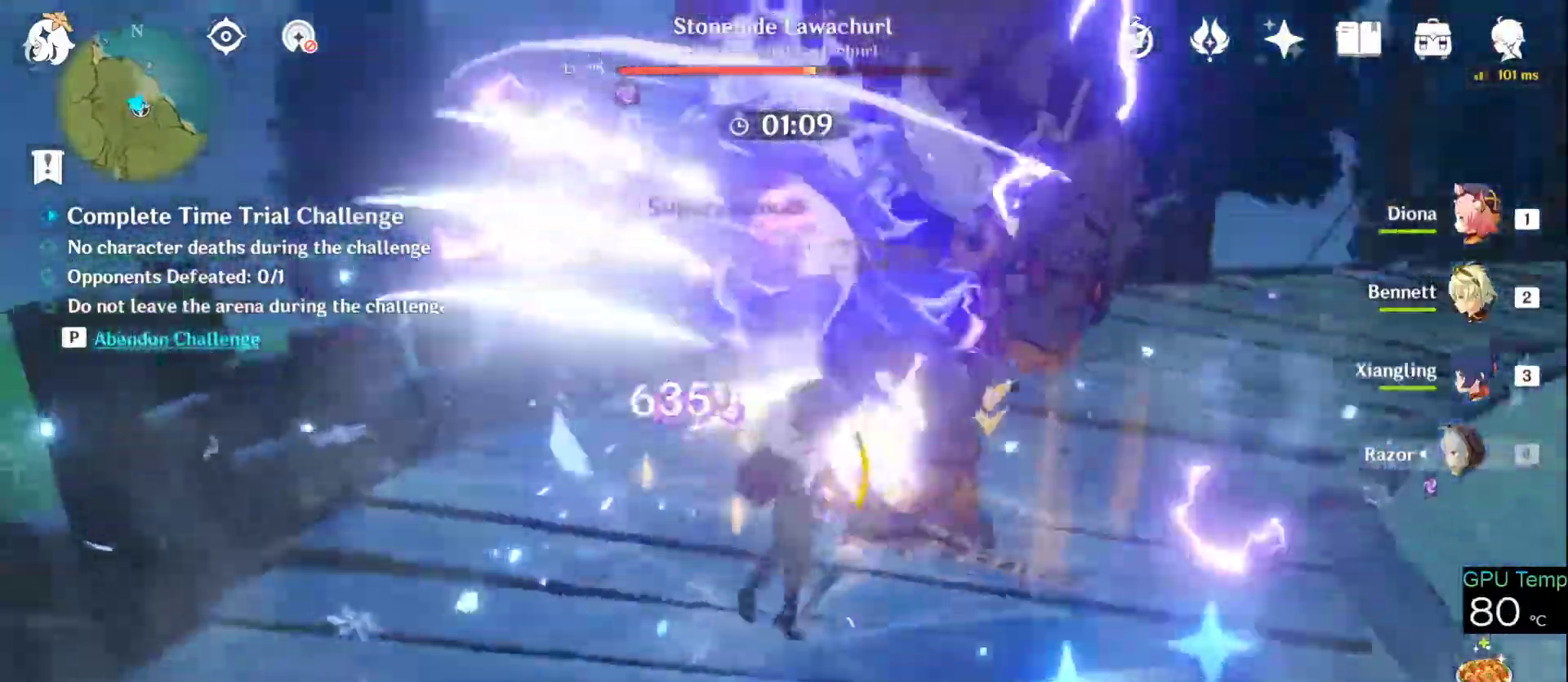
{"keys": ["e", "w"], "mouse": [], "events": [[83, "e", "down"], [83, "mouse_left", "up"]]}
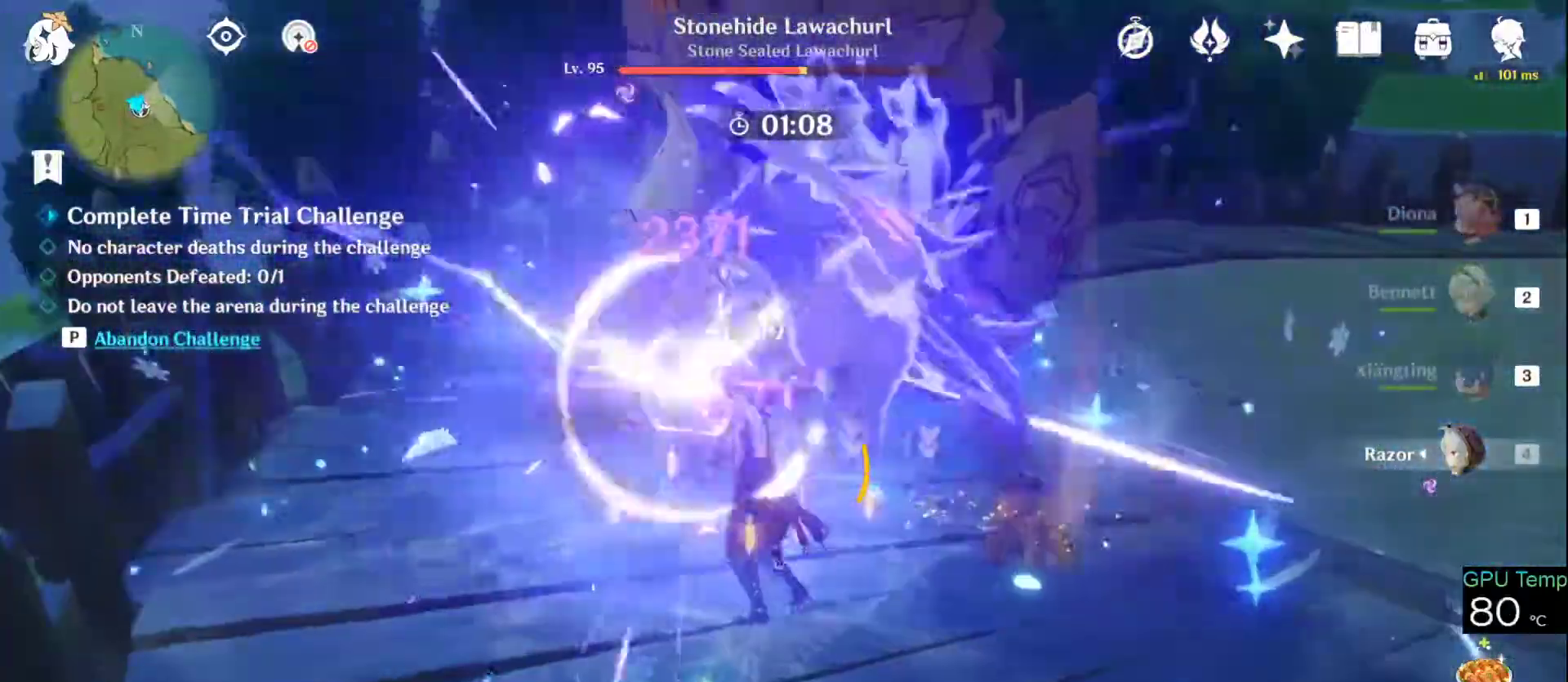
{"keys": ["e", "w"], "mouse": [], "events": []}
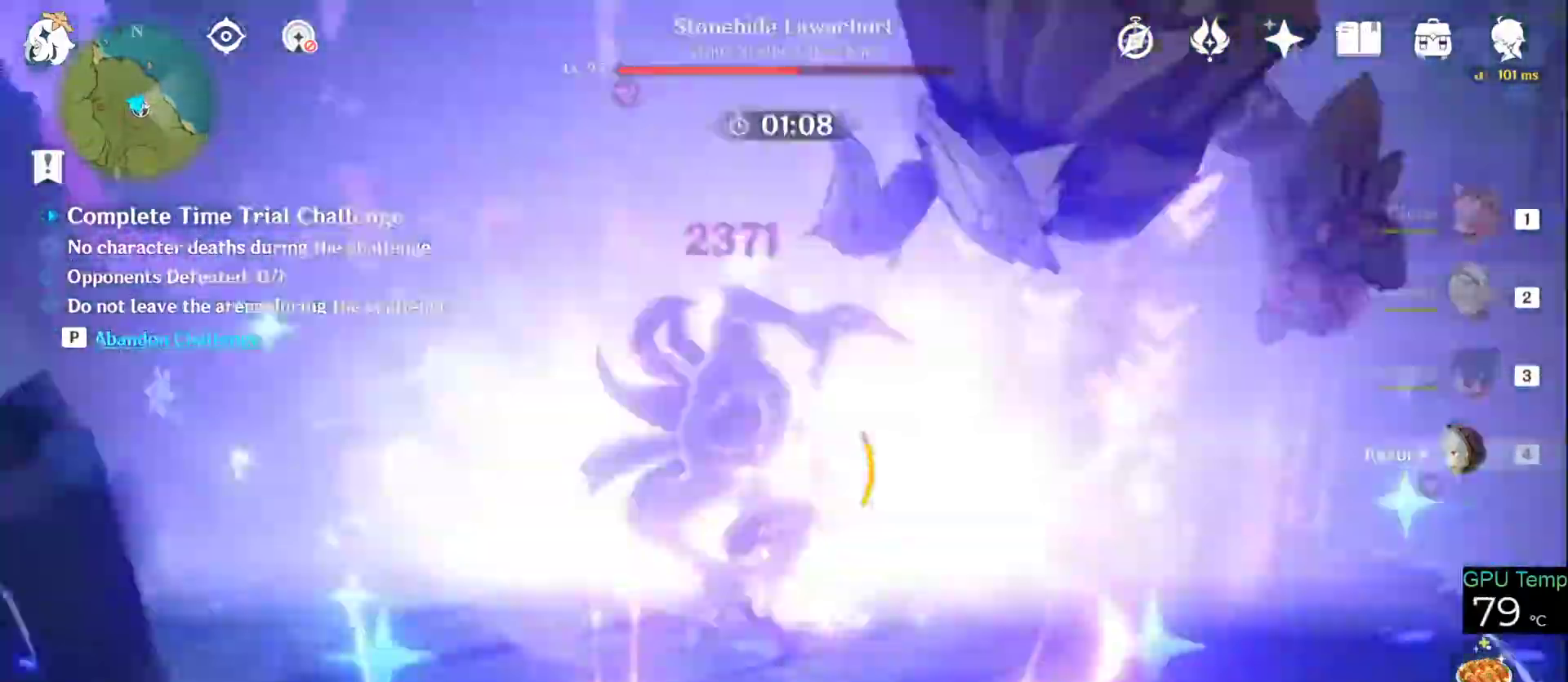
{"keys": ["a", "w"], "mouse": [], "events": [[33, "e", "up"], [66, "mouse_right", "down"], [166, "d", "down"], [166, "mouse_right", "up"], [216, "mouse_left", "down"], [316, "mouse_left", "up"], [350, "a", "down"], [350, "d", "up"], [350, "mouse_left", "down"], [500, "mouse_left", "up"]]}
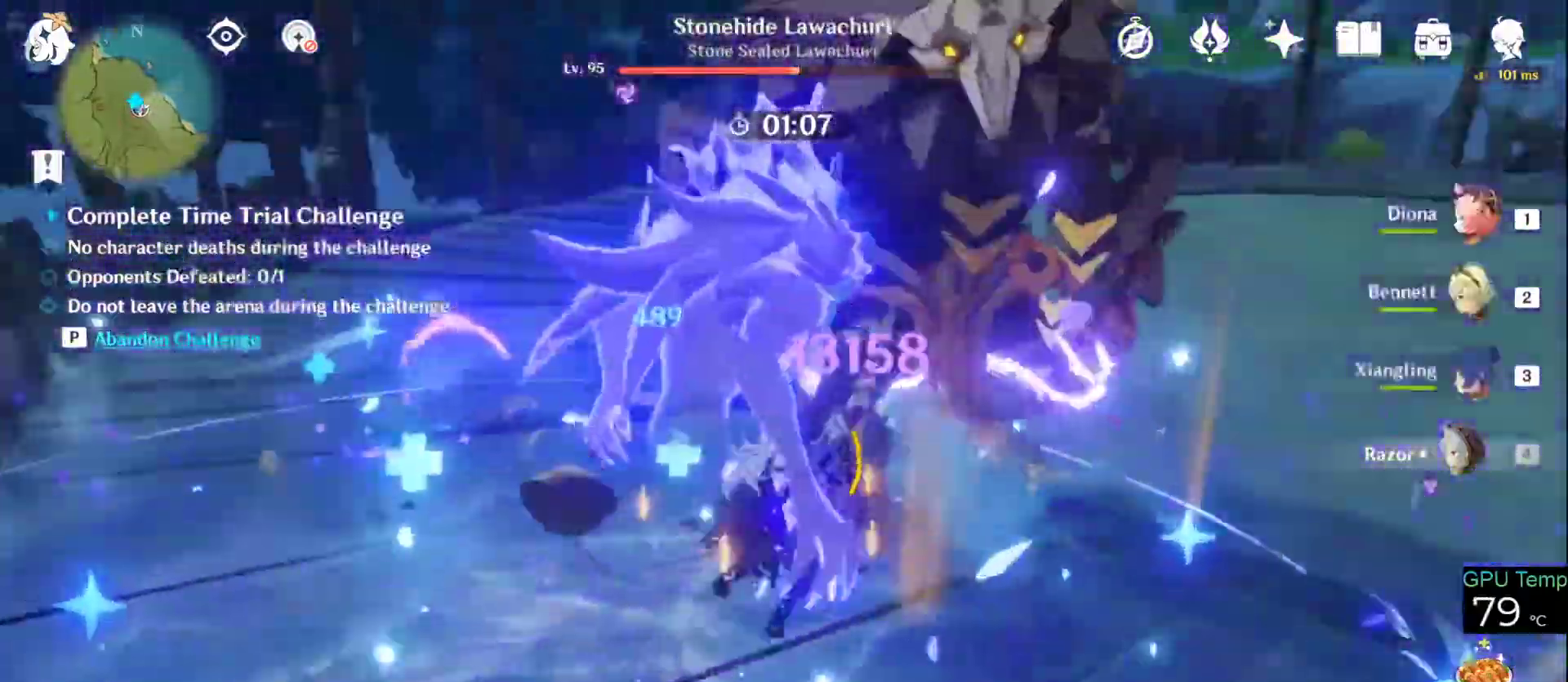
{"keys": ["w"], "mouse": [], "events": [[50, "mouse_left", "down"], [100, "a", "up"], [133, "mouse_left", "up"], [183, "mouse_left", "down"], [266, "mouse_left", "up"], [316, "mouse_left", "down"], [416, "mouse_left", "up"]]}
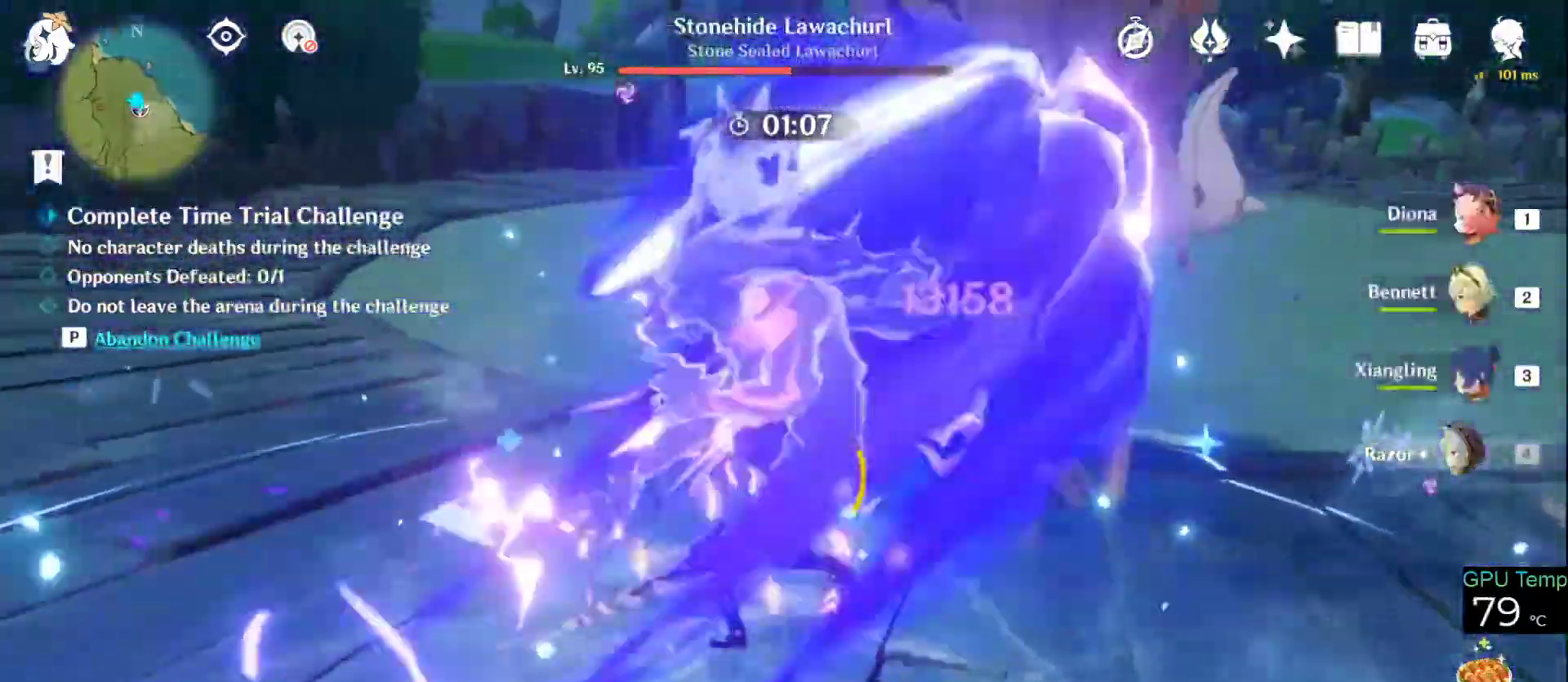
{"keys": ["w"], "mouse": ["left"], "events": [[16, "mouse_left", "down"], [100, "mouse_left", "up"], [150, "mouse_left", "down"], [250, "mouse_left", "up"], [350, "mouse_left", "down"], [433, "mouse_left", "up"], [466, "mouse_left", "down"]]}
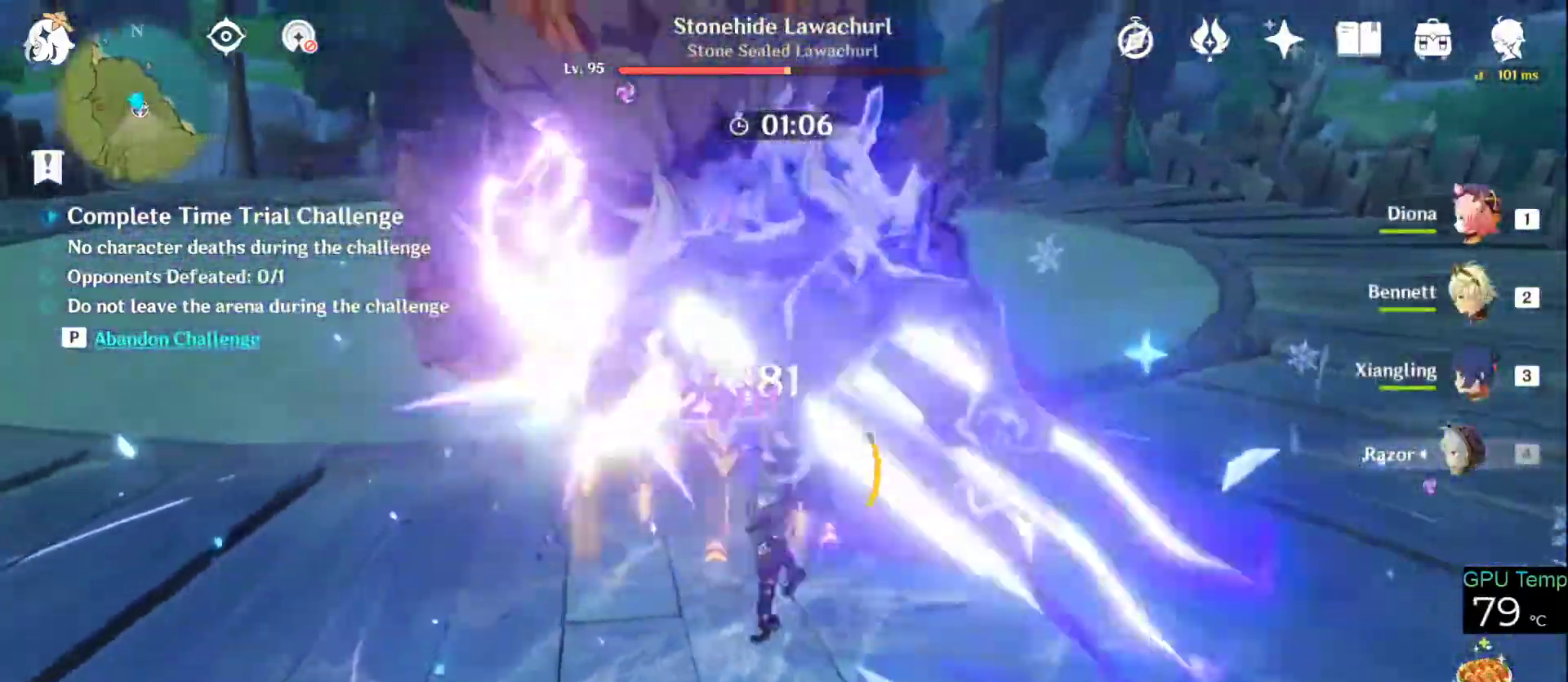
{"keys": ["w"], "mouse": [], "events": [[66, "mouse_left", "up"], [166, "mouse_left", "down"], [266, "mouse_left", "up"], [316, "mouse_left", "down"], [433, "mouse_left", "up"]]}
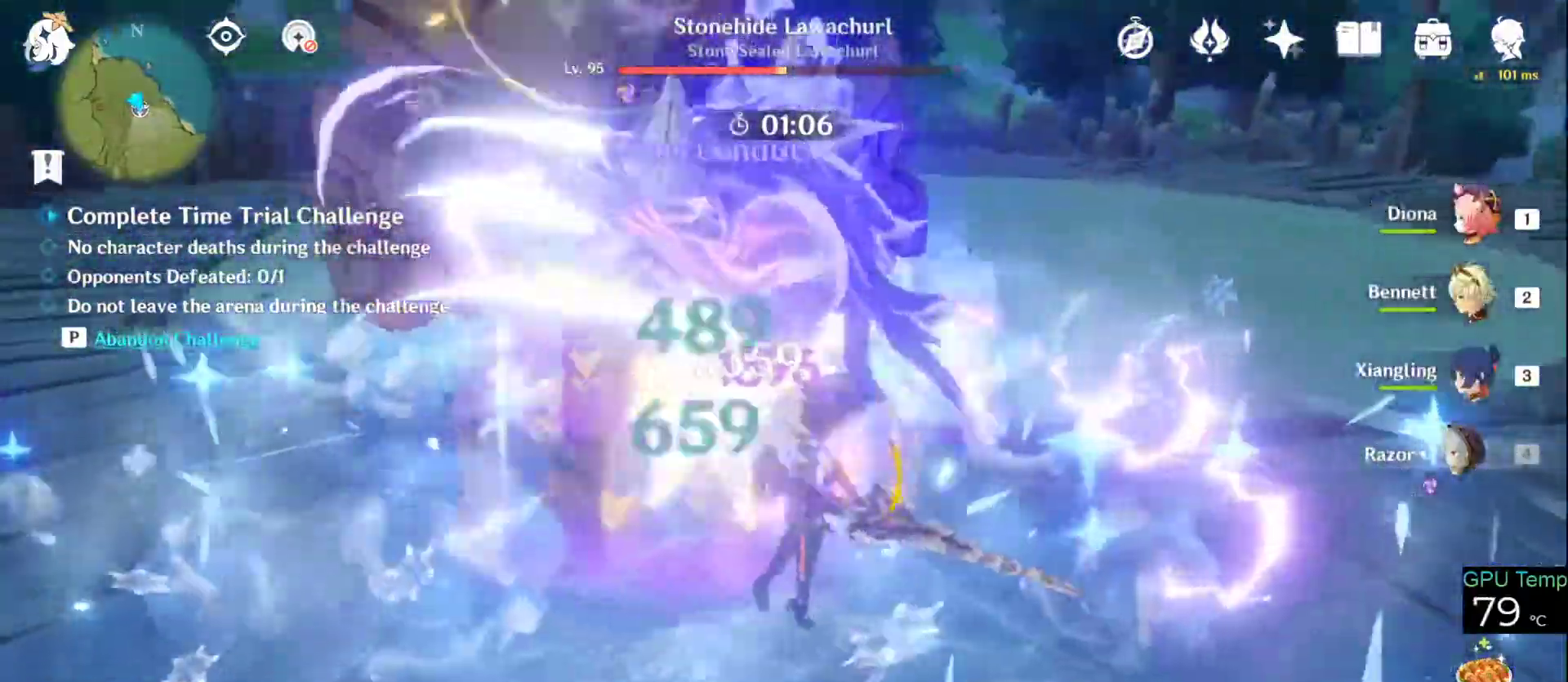
{"keys": ["a", "d", "w"], "mouse": ["left"], "events": [[33, "mouse_right", "down"], [83, "d", "down"], [133, "a", "down"], [133, "mouse_right", "up"], [183, "d", "up"], [183, "mouse_left", "down"], [266, "mouse_left", "up"], [316, "d", "down"], [316, "mouse_left", "down"], [416, "mouse_left", "up"], [466, "mouse_left", "down"]]}
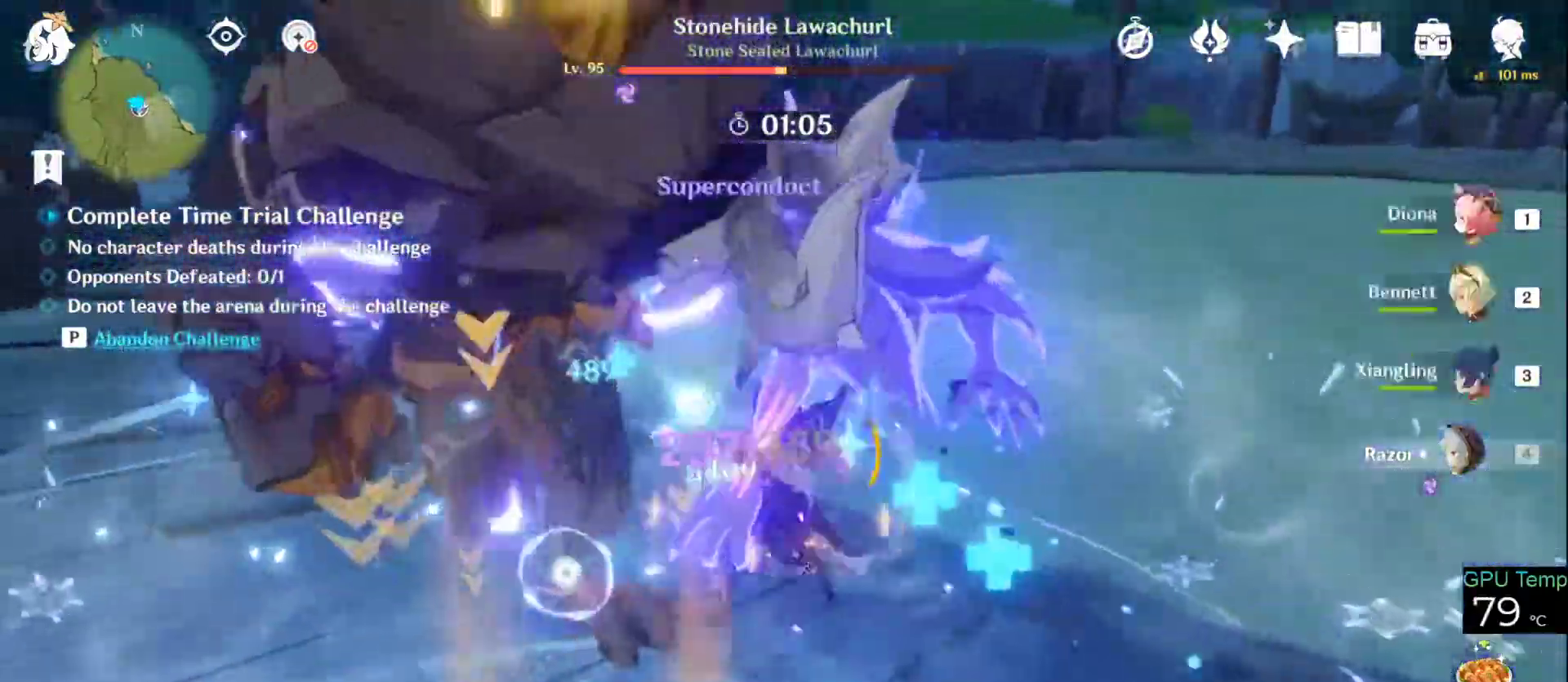
{"keys": ["a", "d", "w"], "mouse": ["left"], "events": [[50, "mouse_left", "up"], [150, "mouse_left", "down"], [233, "mouse_left", "up"], [283, "mouse_left", "down"], [383, "mouse_left", "up"], [466, "mouse_left", "down"]]}
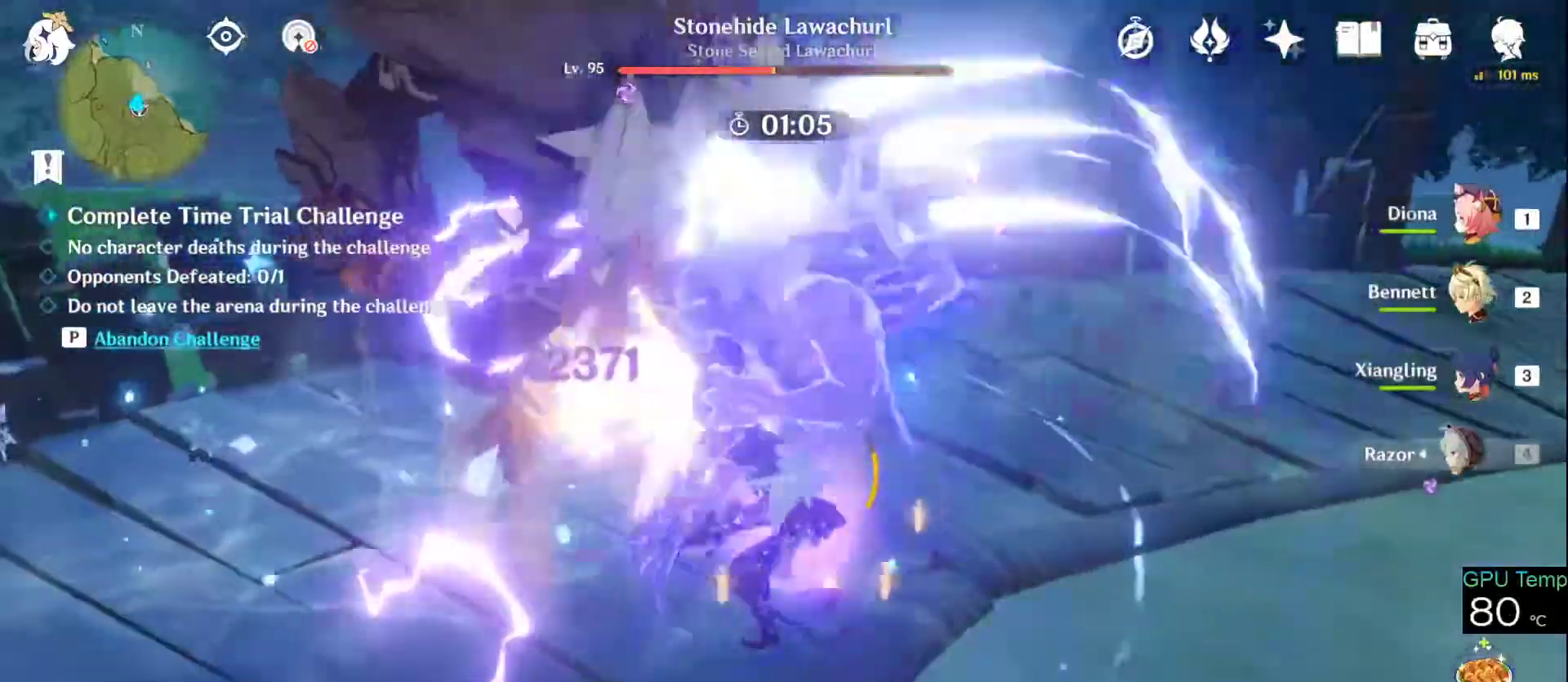
{"keys": ["a", "d", "w"], "mouse": ["left"], "events": [[83, "mouse_left", "up"], [116, "mouse_left", "down"], [266, "mouse_left", "up"], [300, "mouse_left", "down"], [400, "mouse_left", "up"], [433, "mouse_left", "down"]]}
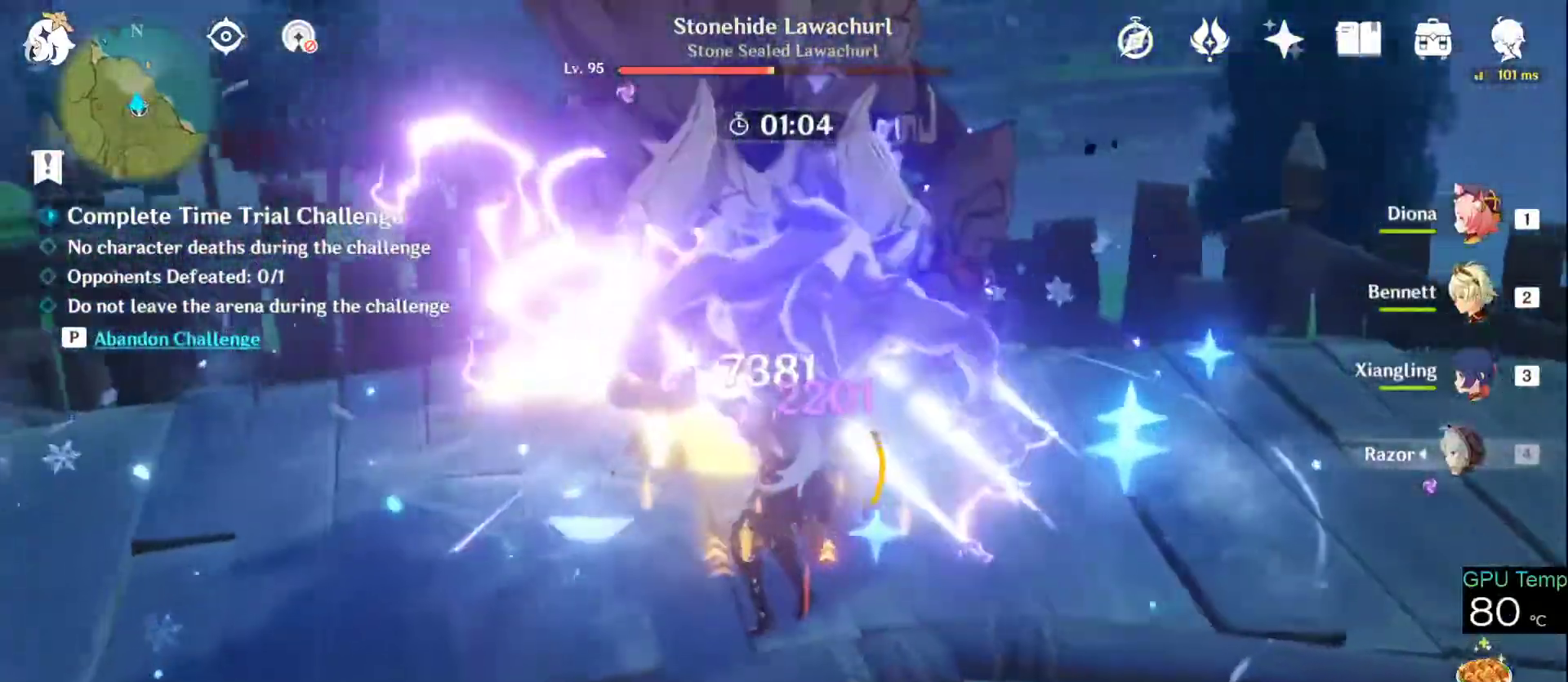
{"keys": [], "mouse": [], "events": [[33, "mouse_left", "up"], [83, "mouse_left", "down"], [183, "d", "up"], [183, "mouse_left", "up"], [233, "a", "up"], [283, "mouse_left", "down"], [333, "mouse_left", "up"], [416, "mouse_left", "down"], [466, "w", "up"], [500, "mouse_left", "up"]]}
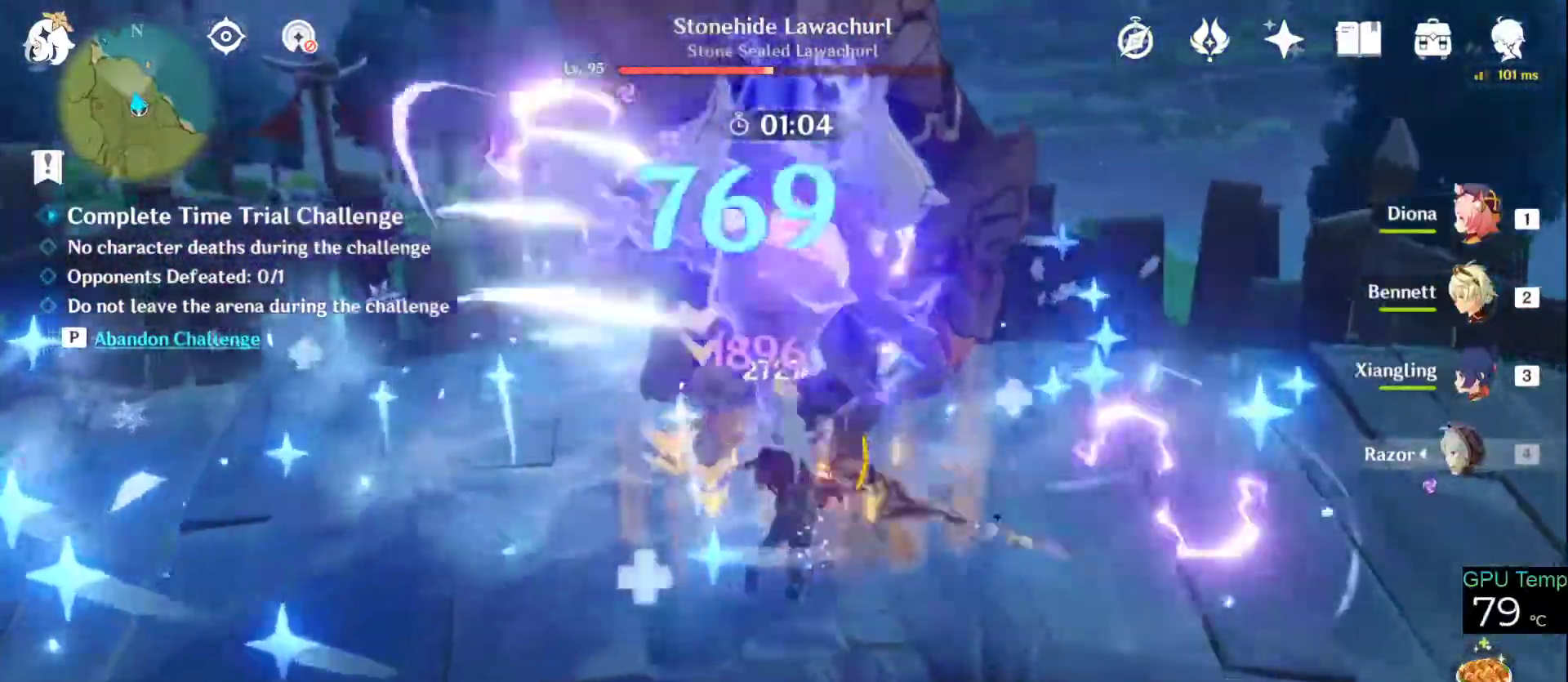
{"keys": ["d", "w"], "mouse": ["left"], "events": [[100, "a", "down"], [100, "mouse_right", "down"], [200, "mouse_left", "down"], [200, "mouse_right", "up"], [200, "w", "down"], [283, "d", "down"], [383, "a", "up"], [433, "a", "down"], [483, "a", "up"]]}
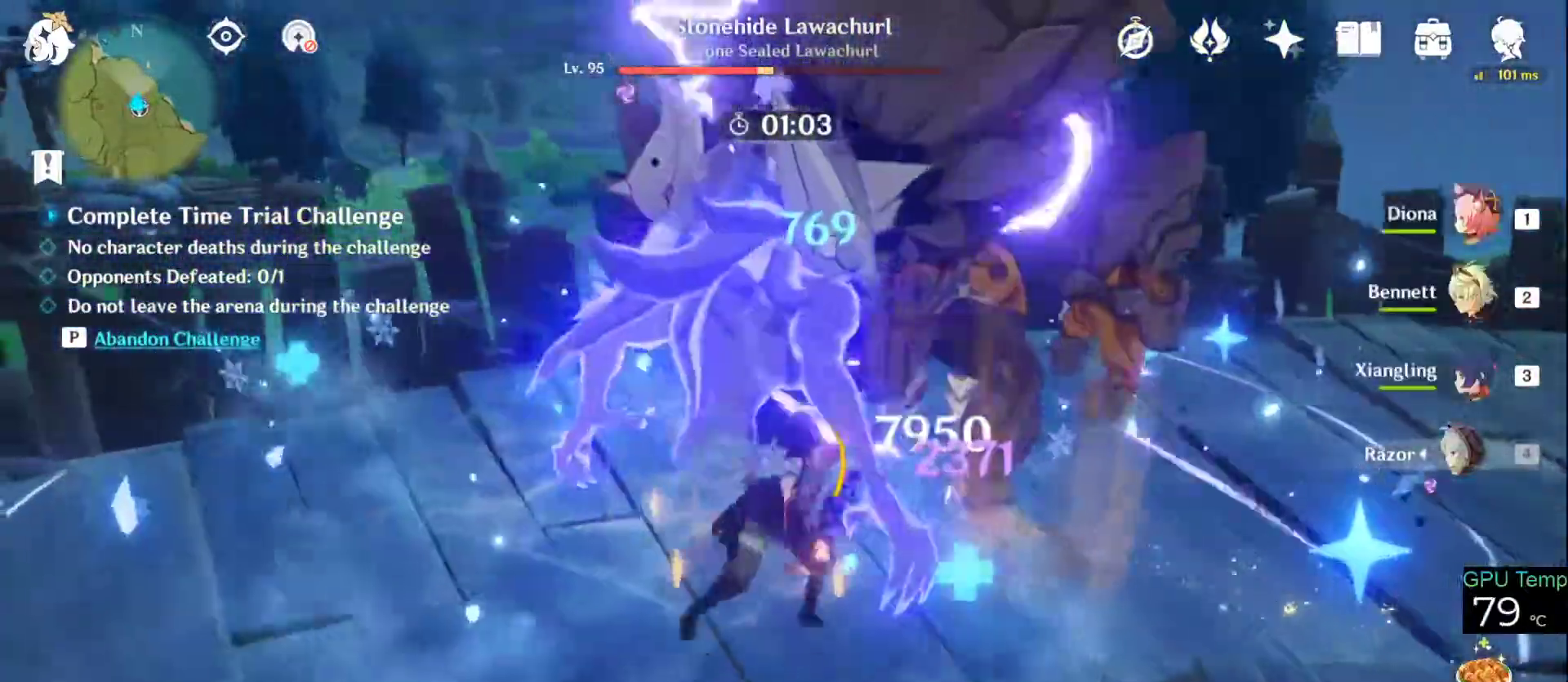
{"keys": ["d", "w"], "mouse": ["left"], "events": [[266, "mouse_left", "up"], [300, "mouse_left", "down"], [400, "mouse_left", "up"], [483, "mouse_left", "down"]]}
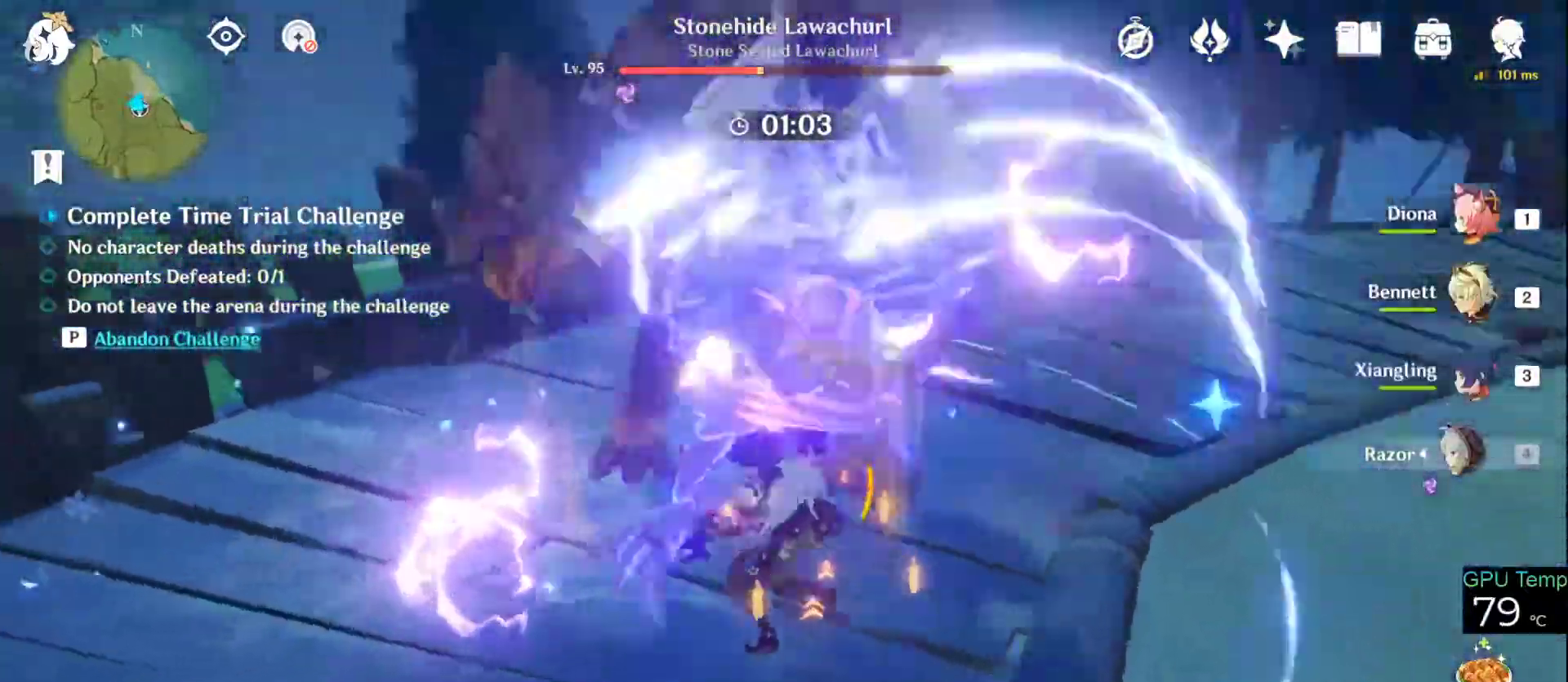
{"keys": ["w"], "mouse": ["left"], "events": [[83, "d", "up"], [83, "mouse_left", "up"], [133, "mouse_left", "down"], [266, "mouse_left", "up"], [316, "mouse_left", "down"], [433, "mouse_left", "up"], [466, "mouse_left", "down"]]}
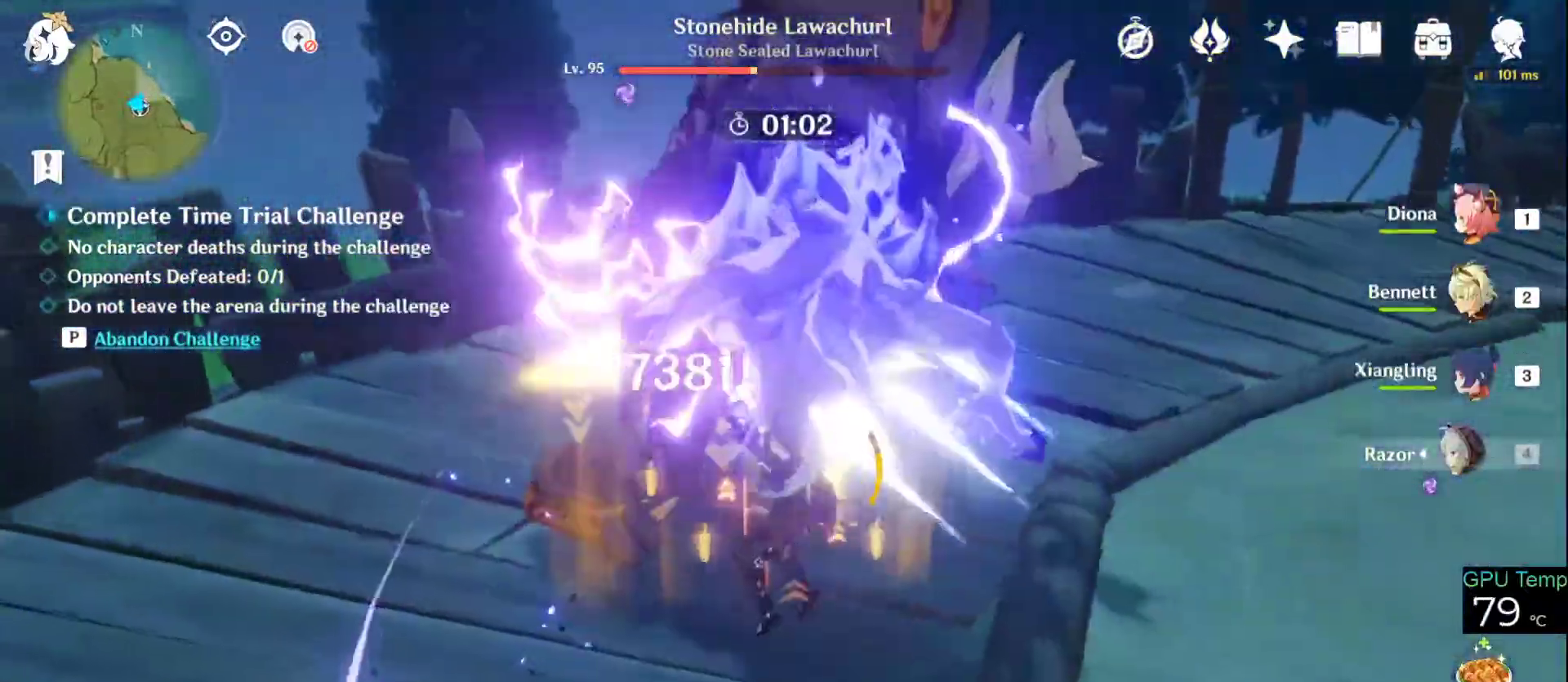
{"keys": ["d", "w"], "mouse": ["right"], "events": [[100, "mouse_left", "up"], [150, "mouse_left", "down"], [233, "mouse_left", "up"], [383, "d", "down"], [483, "mouse_right", "down"]]}
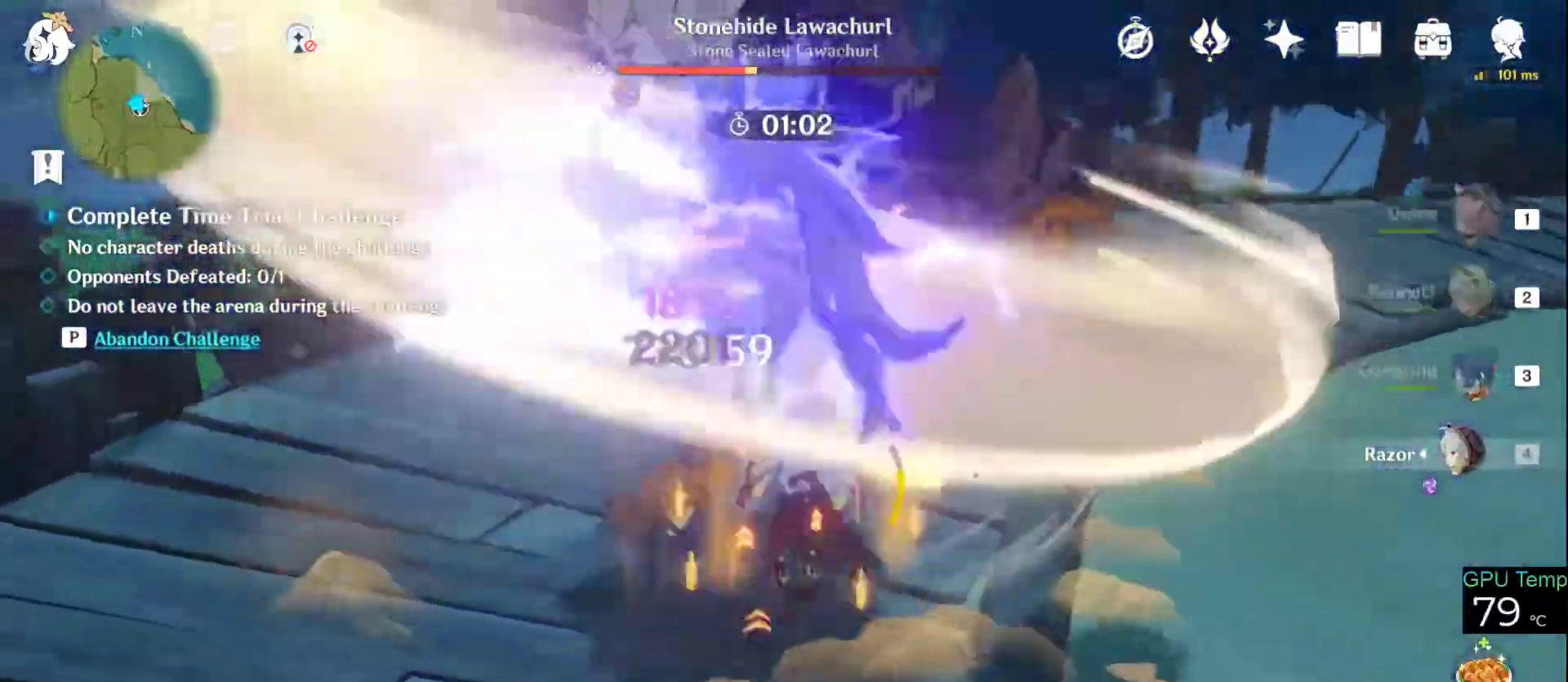
{"keys": ["w"], "mouse": ["left"], "events": [[116, "mouse_right", "up"], [166, "mouse_right", "down"], [266, "mouse_right", "up"], [350, "d", "up"], [350, "mouse_left", "down"], [450, "mouse_left", "up"], [500, "mouse_left", "down"]]}
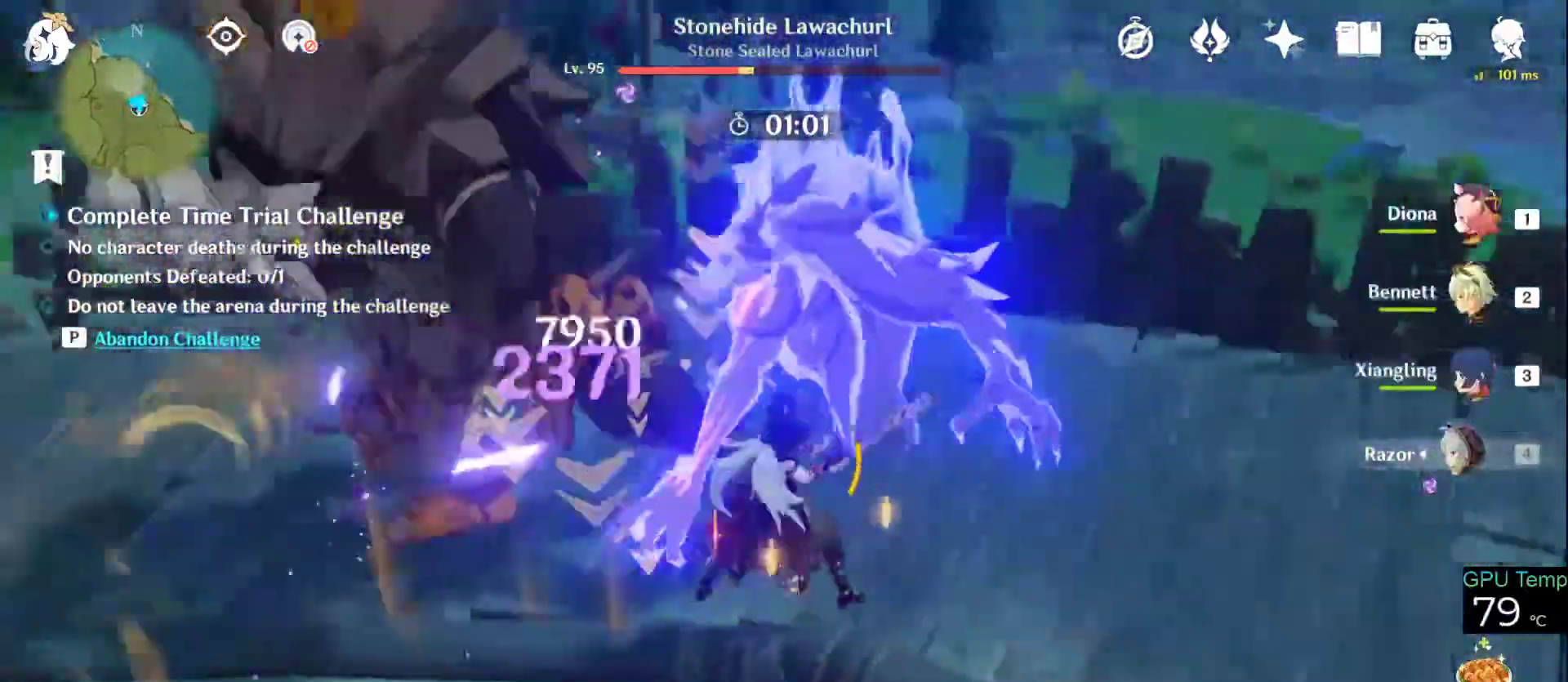
{"keys": ["w"], "mouse": ["right"], "events": [[83, "mouse_left", "up"], [133, "mouse_left", "down"], [416, "mouse_left", "up"], [466, "mouse_right", "down"]]}